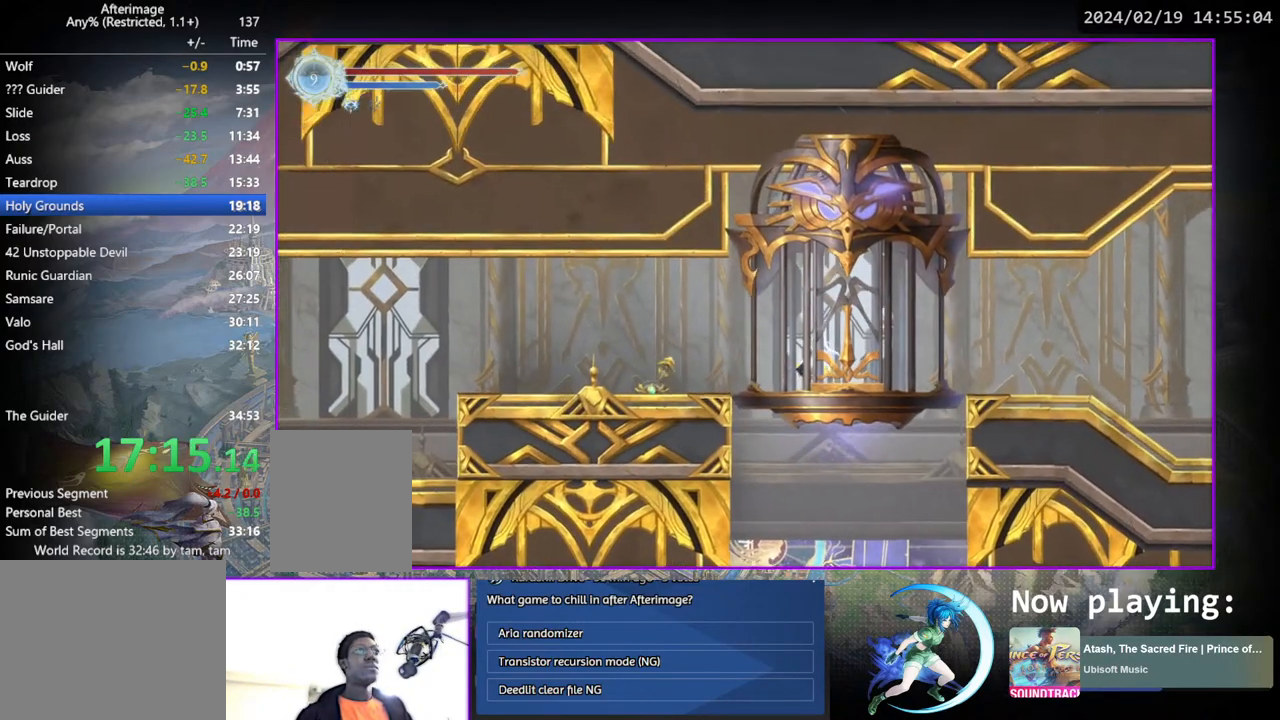
Gameplay with a controller (PlayStation layout); each line is a JSON object with the inputs held at the frame after it. "events" lists button and stick changes between this image and that frame as [ms after this image, input, new state], when the widget could be followed in between. Not read: L3 R3.
{"buttons": ["DPAD_LEFT"], "left_stick": "center", "right_stick": "center", "events": [[100, "DPAD_DOWN", "down"], [117, "DPAD_LEFT", "up"], [233, "DPAD_DOWN", "up"], [350, "DPAD_LEFT", "down"]]}
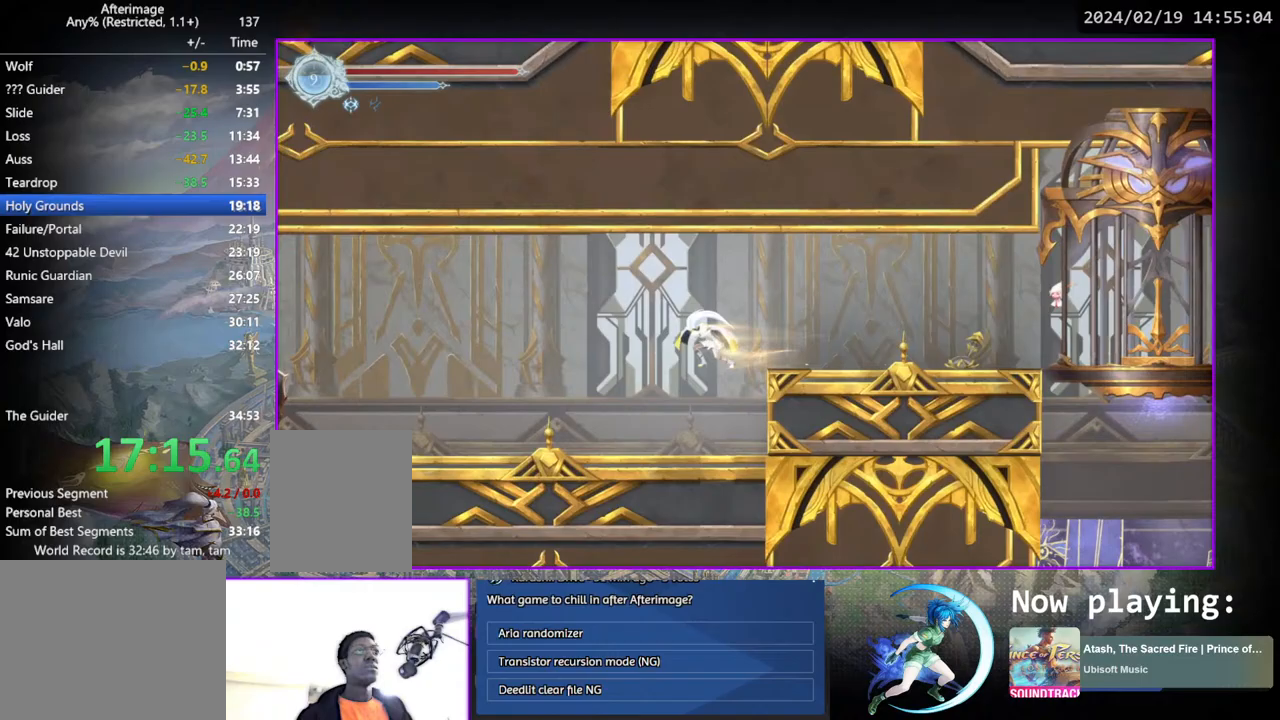
{"buttons": ["CROSS", "DPAD_LEFT"], "left_stick": "center", "right_stick": "center", "events": [[50, "DPAD_DOWN", "down"], [100, "DPAD_LEFT", "up"], [133, "CROSS", "down"], [233, "CROSS", "up"], [233, "DPAD_DOWN", "up"], [233, "DPAD_LEFT", "down"], [433, "CROSS", "down"]]}
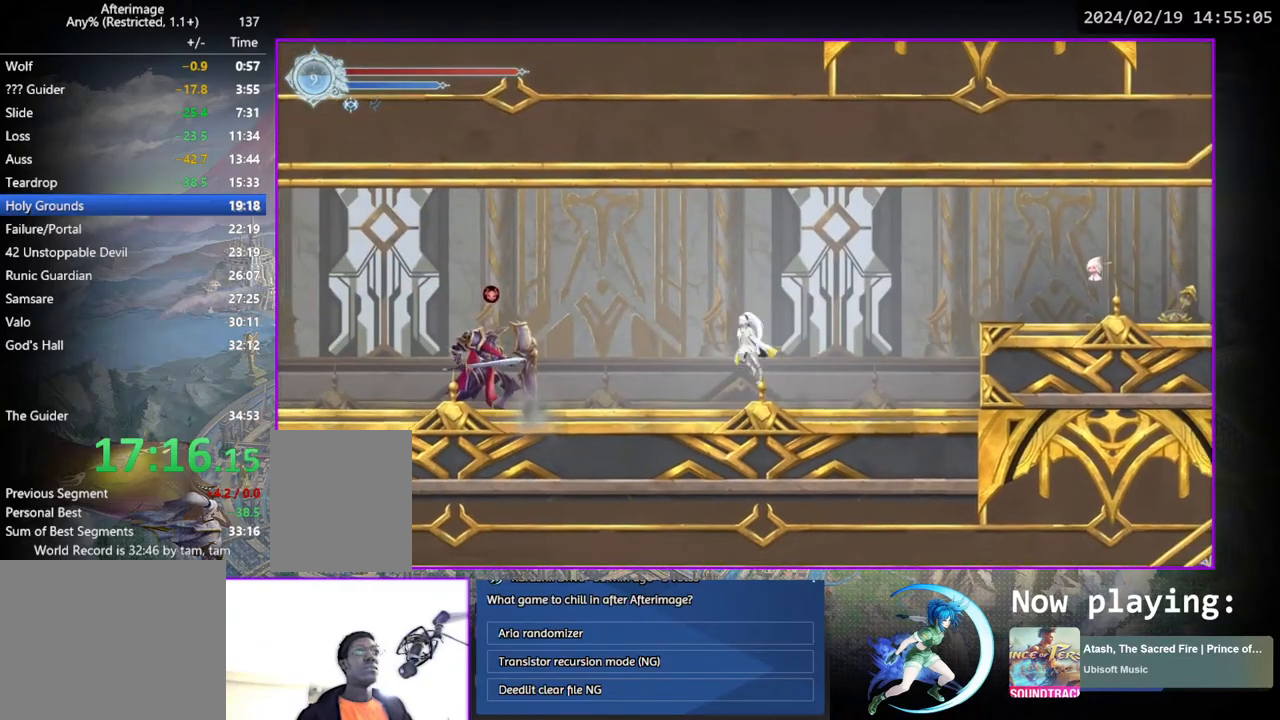
{"buttons": ["DPAD_LEFT"], "left_stick": "center", "right_stick": "center", "events": [[117, "CROSS", "up"], [183, "TRIANGLE", "down"], [250, "TRIANGLE", "up"], [333, "CROSS", "down"], [500, "CROSS", "up"]]}
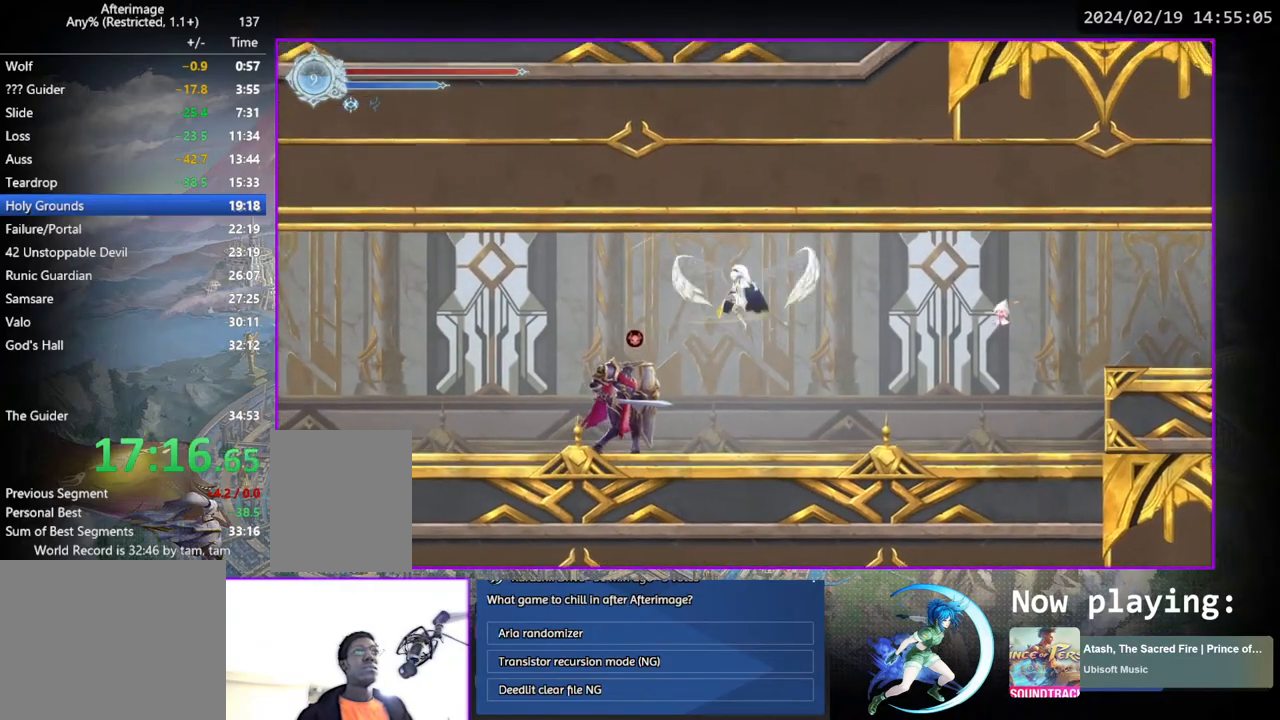
{"buttons": ["DPAD_LEFT"], "left_stick": "center", "right_stick": "center", "events": [[300, "DPAD_DOWN", "down"], [333, "CROSS", "down"], [333, "DPAD_LEFT", "up"], [433, "CROSS", "up"], [483, "DPAD_DOWN", "up"], [483, "DPAD_LEFT", "down"]]}
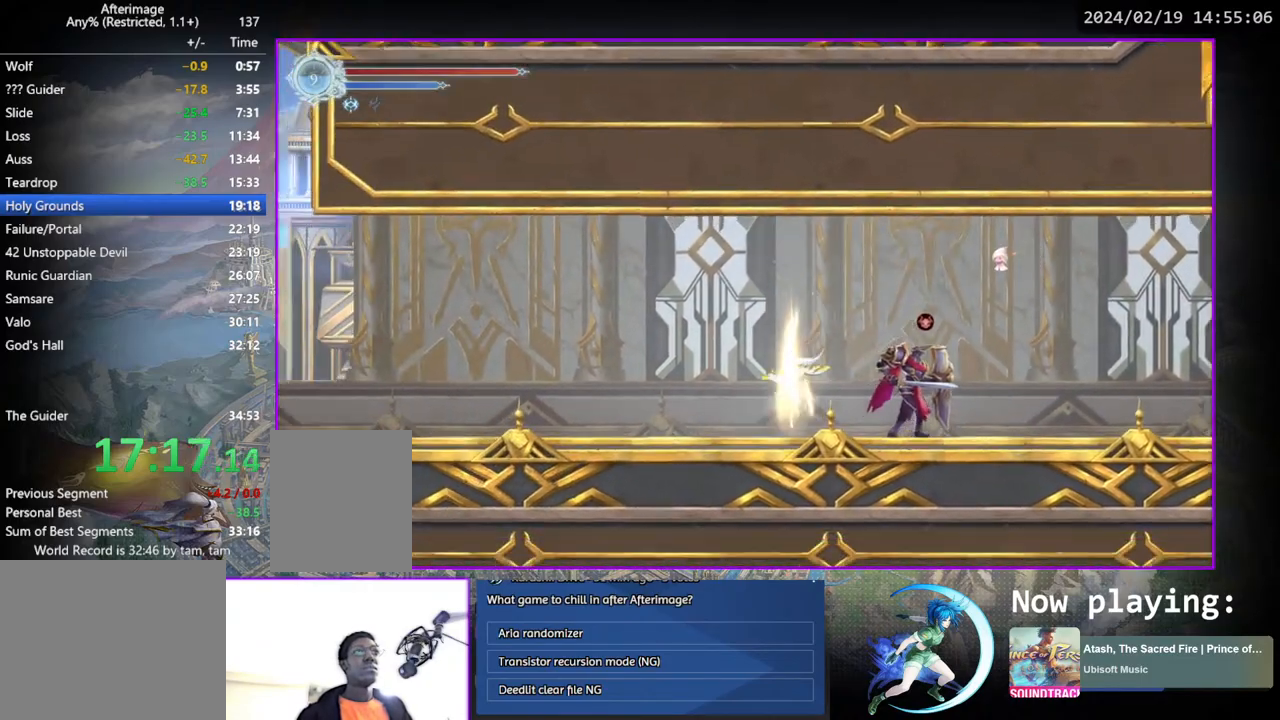
{"buttons": ["DPAD_LEFT"], "left_stick": "center", "right_stick": "center", "events": [[133, "DPAD_DOWN", "down"], [150, "DPAD_LEFT", "up"], [300, "DPAD_DOWN", "up"], [433, "DPAD_LEFT", "down"]]}
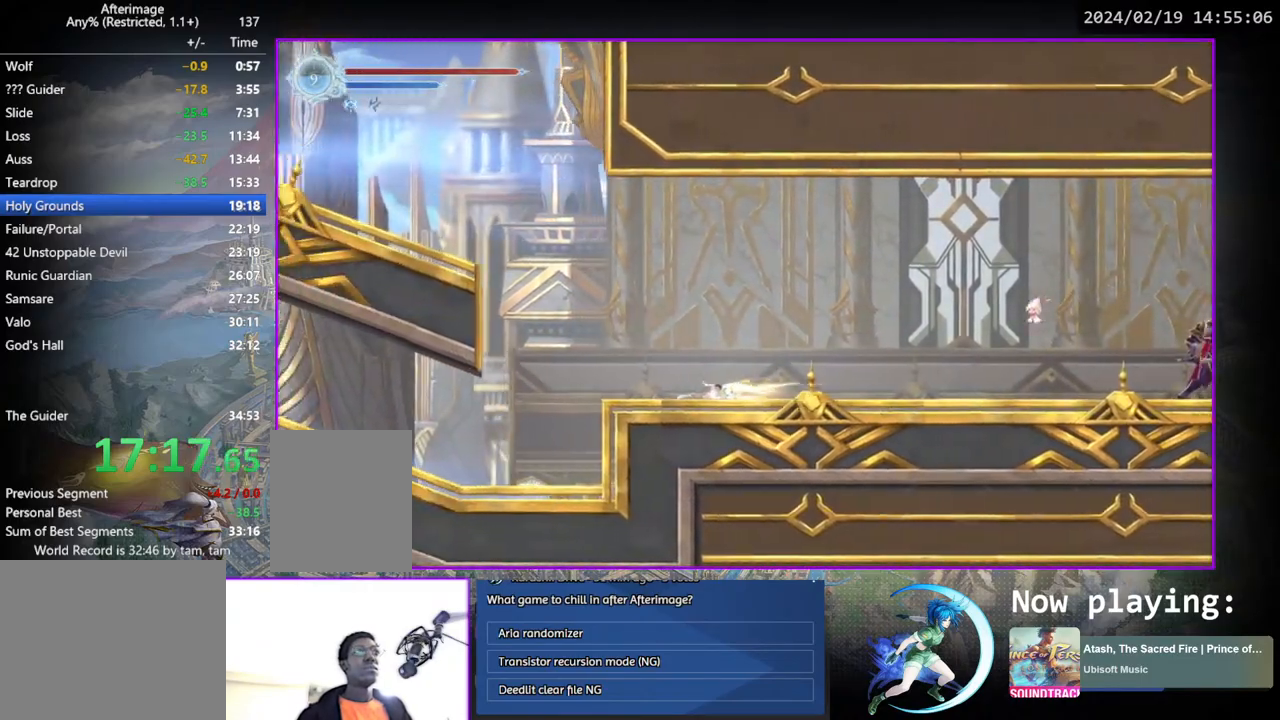
{"buttons": ["CROSS", "DPAD_LEFT"], "left_stick": "center", "right_stick": "center", "events": [[83, "CROSS", "down"], [283, "CROSS", "up"], [333, "CROSS", "down"]]}
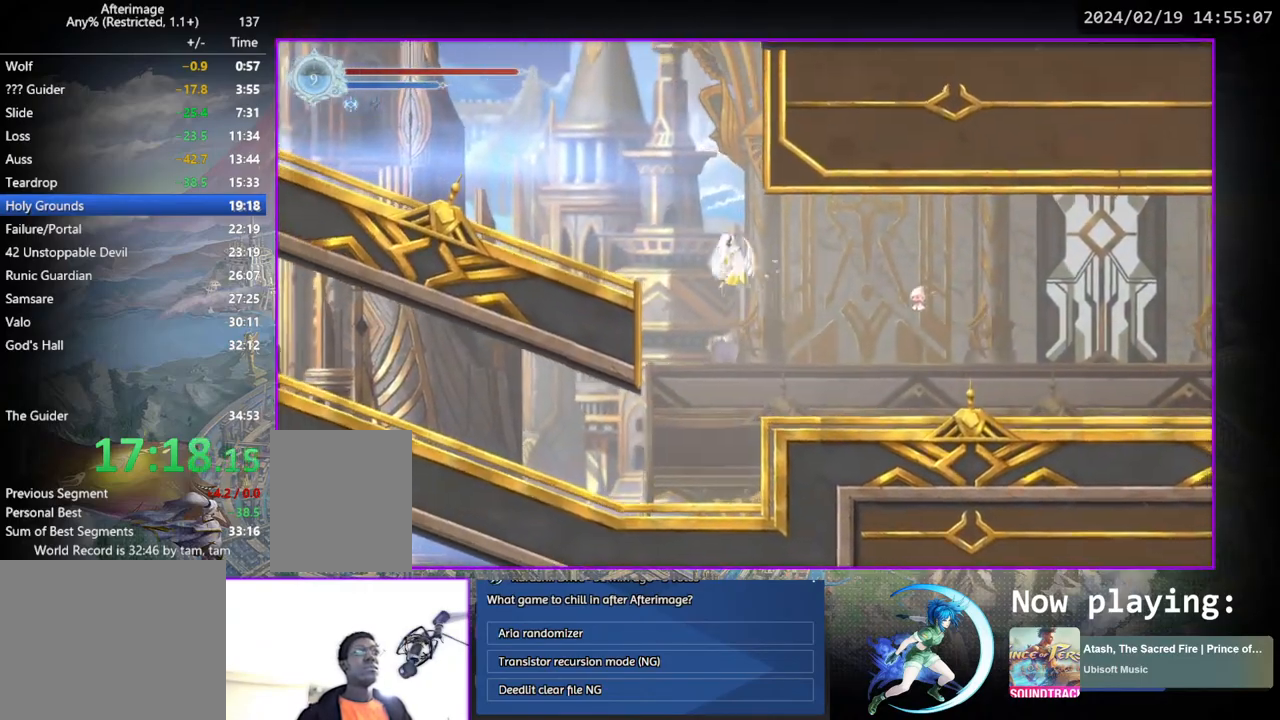
{"buttons": ["DPAD_DOWN"], "left_stick": "center", "right_stick": "center", "events": [[67, "CROSS", "up"], [367, "DPAD_DOWN", "down"], [400, "DPAD_LEFT", "up"]]}
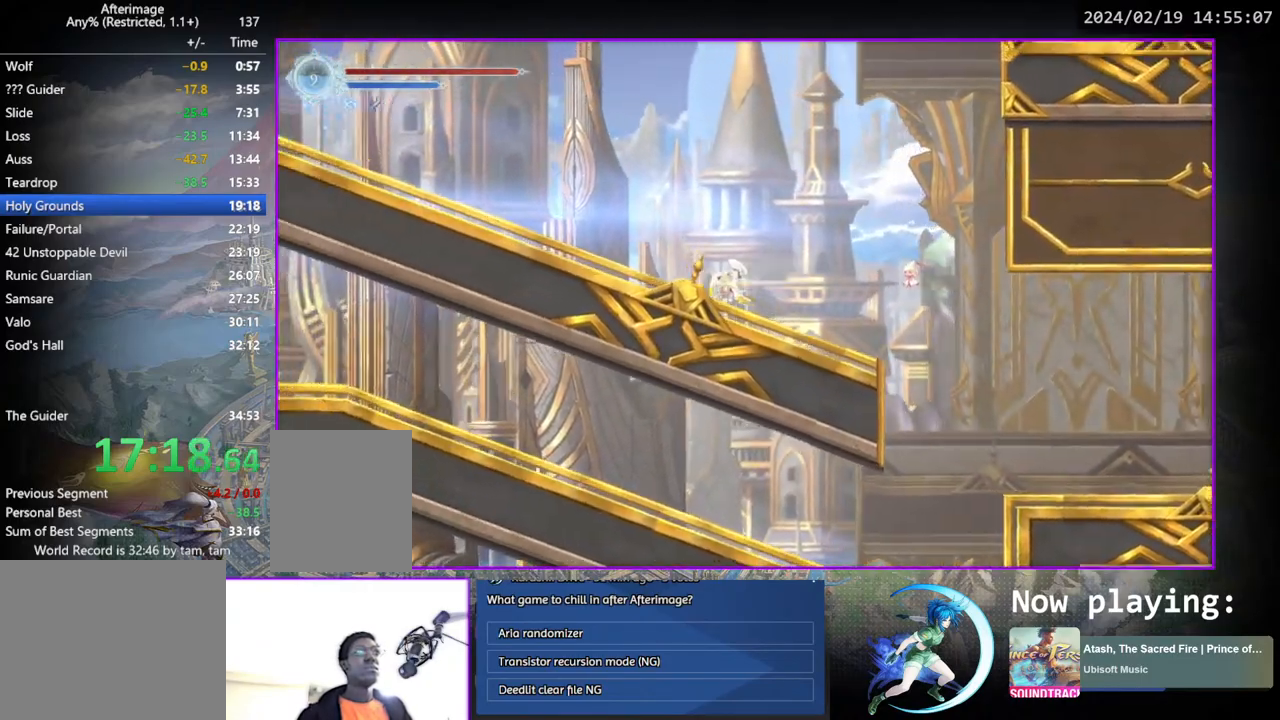
{"buttons": [], "left_stick": "center", "right_stick": "center", "events": [[50, "DPAD_DOWN", "up"], [200, "DPAD_LEFT", "down"], [333, "DPAD_DOWN", "down"], [350, "DPAD_LEFT", "up"], [483, "DPAD_DOWN", "up"]]}
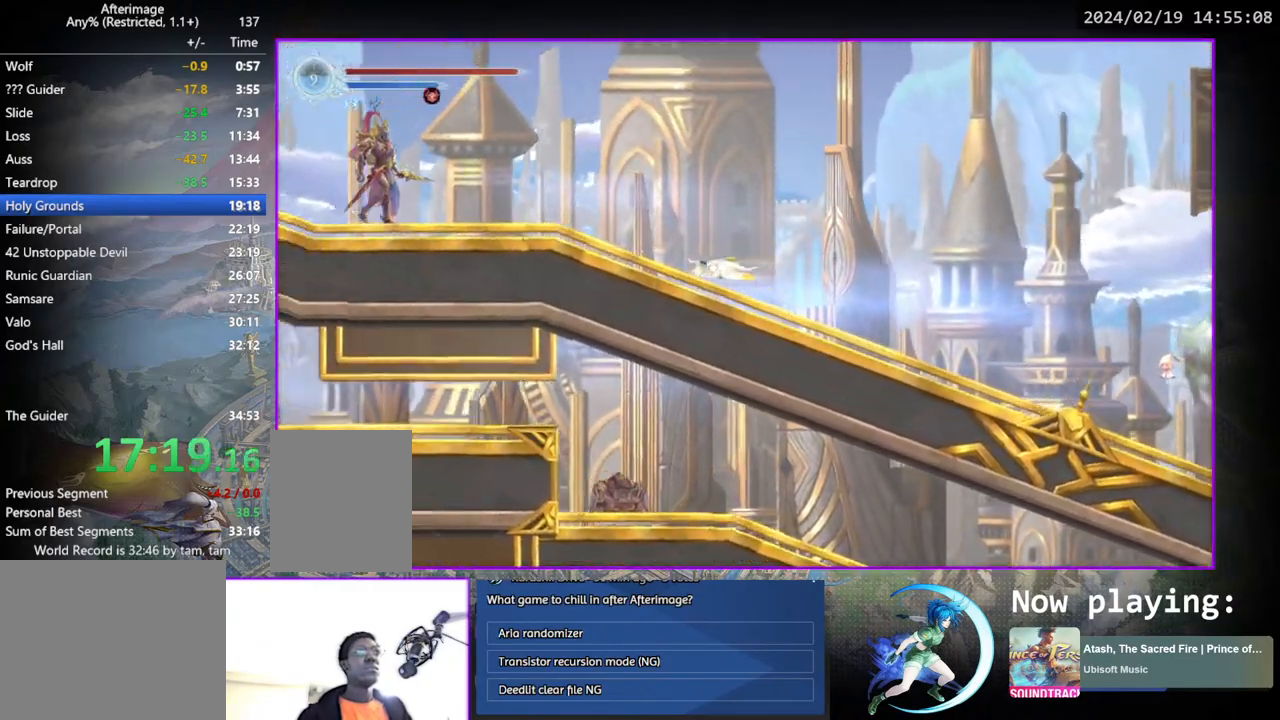
{"buttons": [], "left_stick": "center", "right_stick": "center", "events": [[150, "DPAD_LEFT", "down"], [267, "DPAD_DOWN", "down"], [300, "DPAD_LEFT", "up"], [450, "DPAD_DOWN", "up"]]}
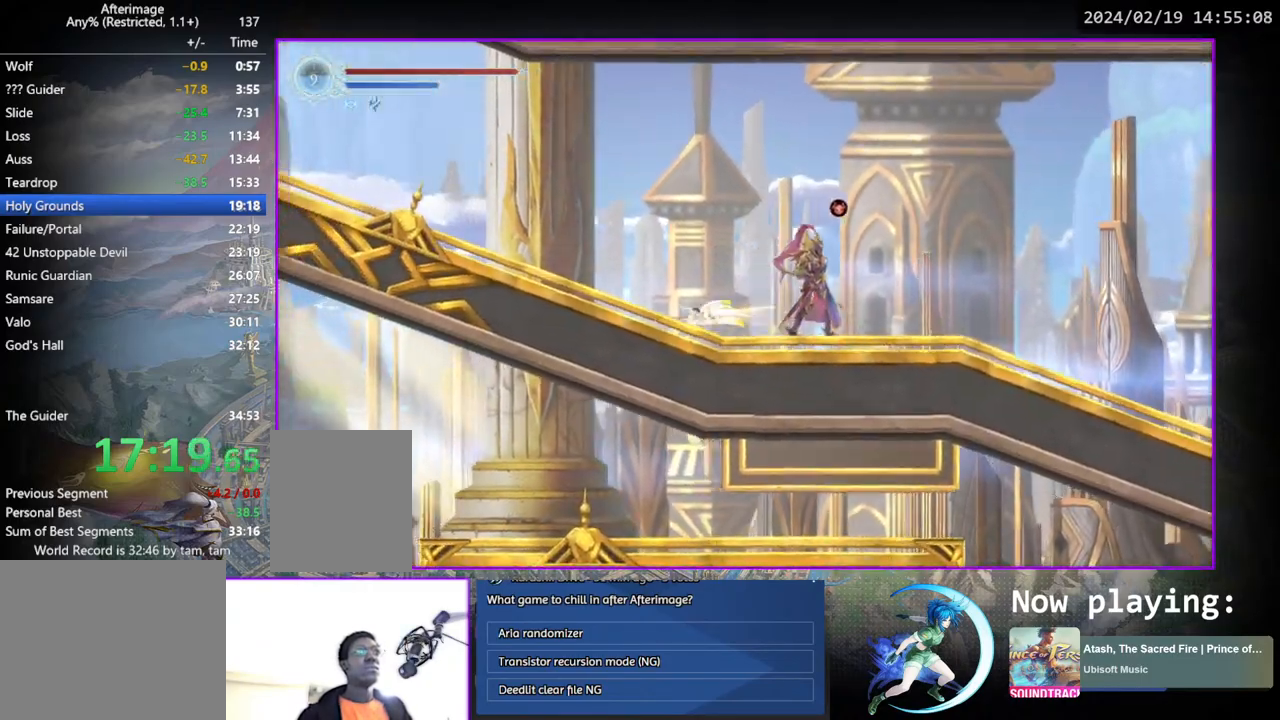
{"buttons": [], "left_stick": "center", "right_stick": "center", "events": [[83, "DPAD_LEFT", "down"], [233, "DPAD_DOWN", "down"], [267, "DPAD_LEFT", "up"], [417, "DPAD_DOWN", "up"]]}
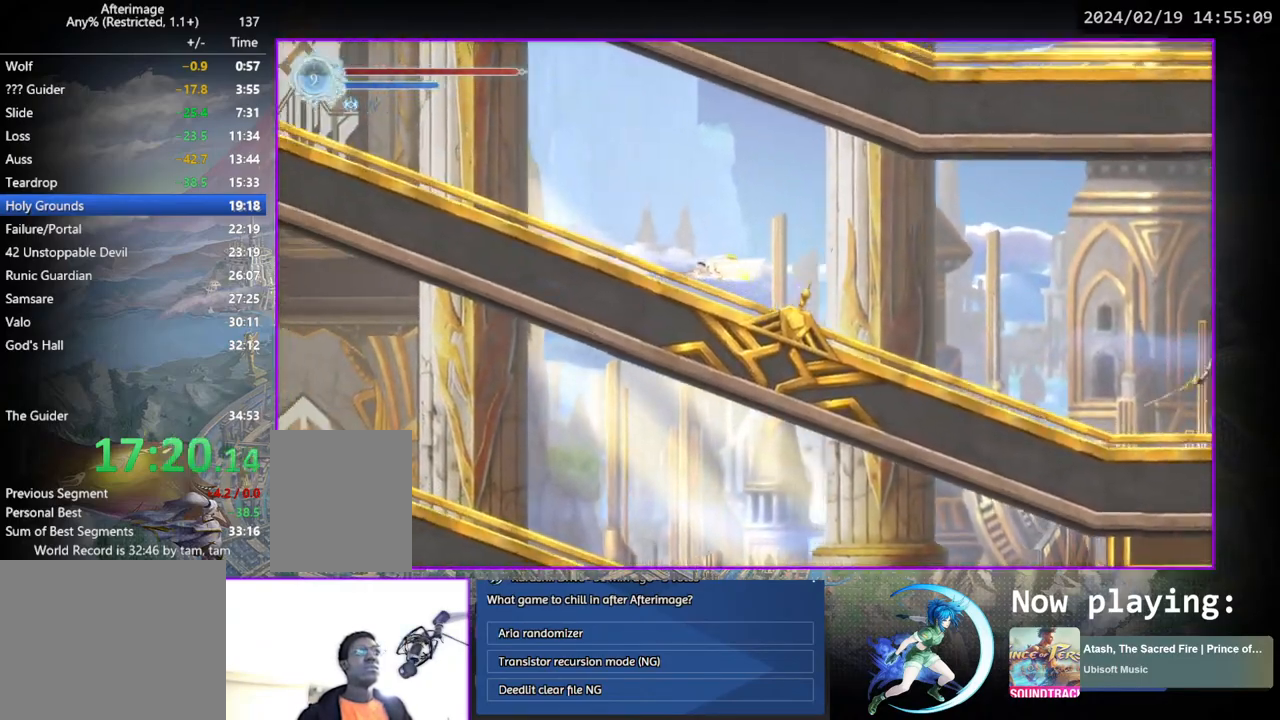
{"buttons": [], "left_stick": "center", "right_stick": "center", "events": [[67, "DPAD_LEFT", "down"], [200, "DPAD_DOWN", "down"], [233, "DPAD_LEFT", "up"], [400, "DPAD_DOWN", "up"]]}
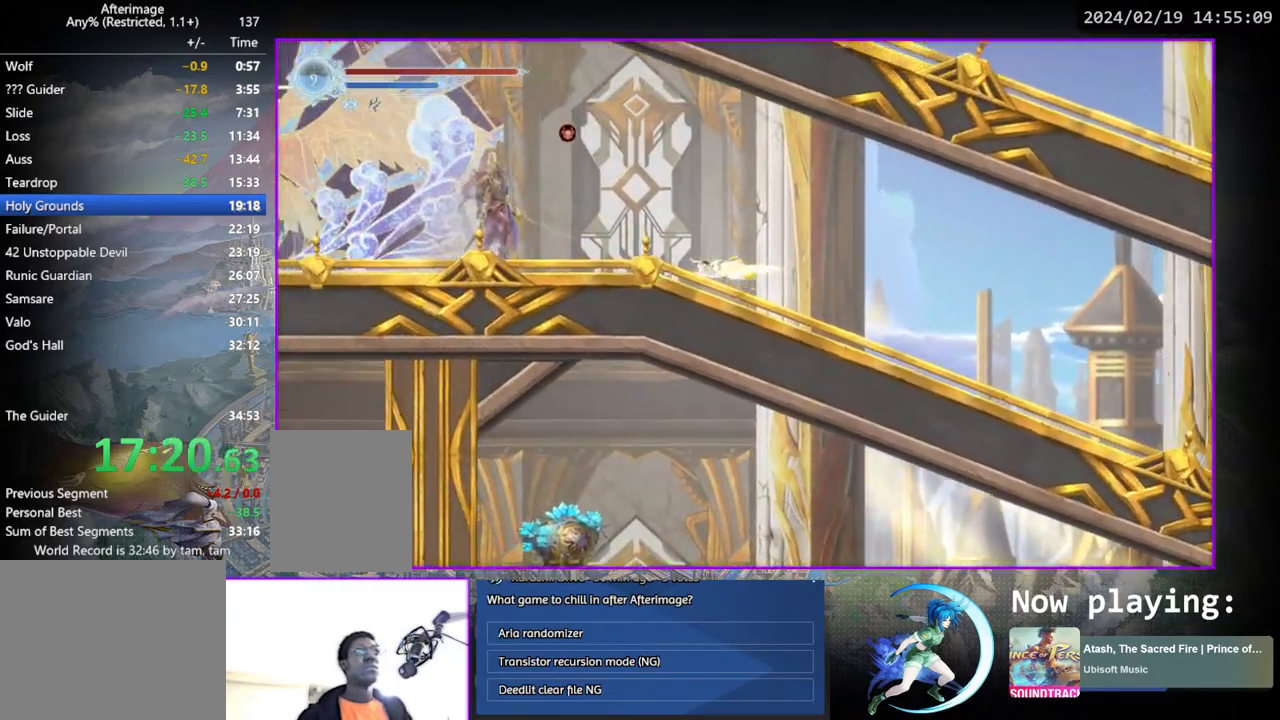
{"buttons": ["DPAD_LEFT"], "left_stick": "center", "right_stick": "center", "events": [[33, "DPAD_LEFT", "down"], [167, "DPAD_DOWN", "down"], [200, "DPAD_LEFT", "up"], [350, "DPAD_DOWN", "up"], [483, "DPAD_LEFT", "down"]]}
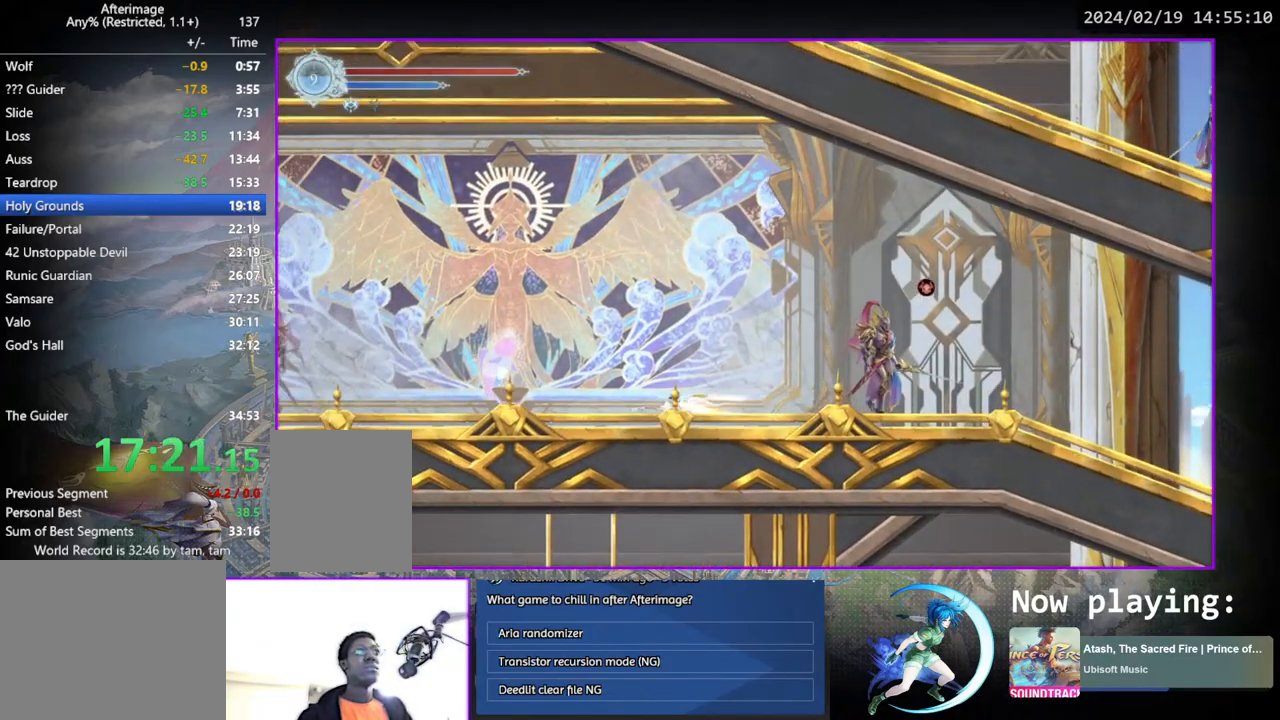
{"buttons": ["DPAD_LEFT"], "left_stick": "center", "right_stick": "center", "events": [[117, "DPAD_DOWN", "down"], [150, "DPAD_LEFT", "up"], [300, "DPAD_DOWN", "up"], [450, "DPAD_LEFT", "down"]]}
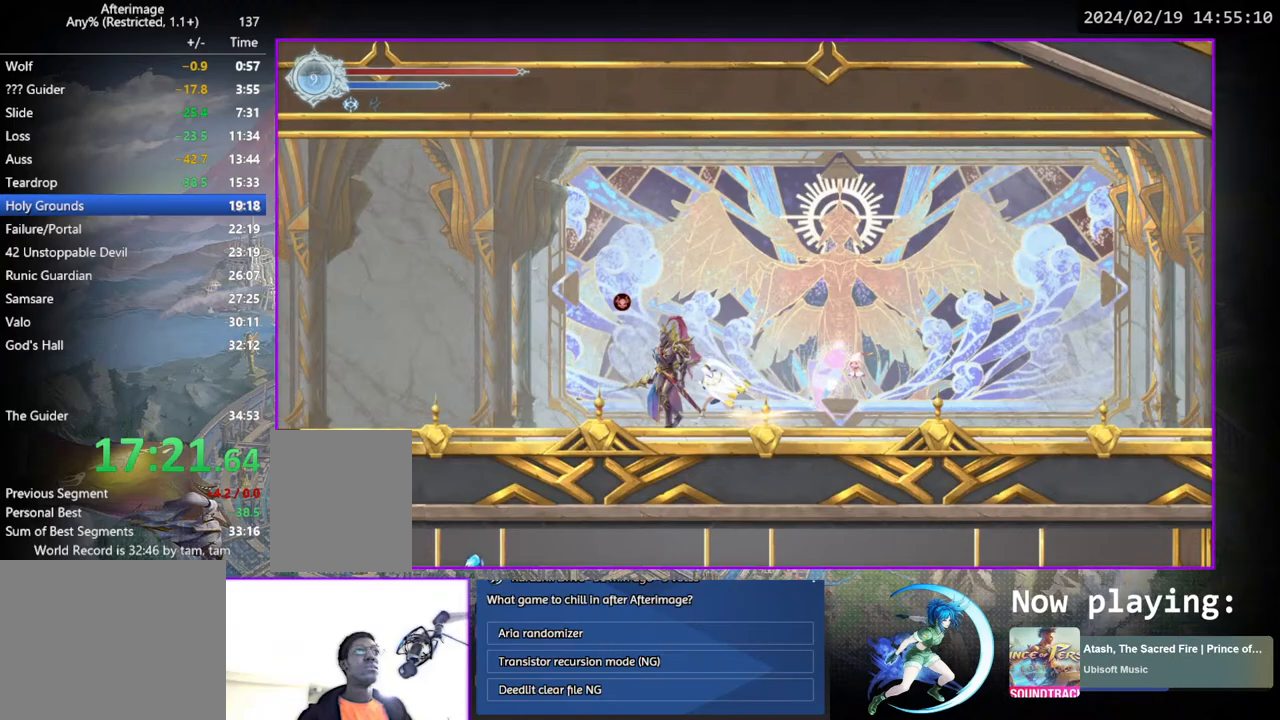
{"buttons": ["CROSS", "DPAD_LEFT"], "left_stick": "center", "right_stick": "center", "events": [[83, "DPAD_DOWN", "down"], [117, "DPAD_LEFT", "up"], [233, "DPAD_DOWN", "up"], [367, "DPAD_LEFT", "down"], [500, "CROSS", "down"]]}
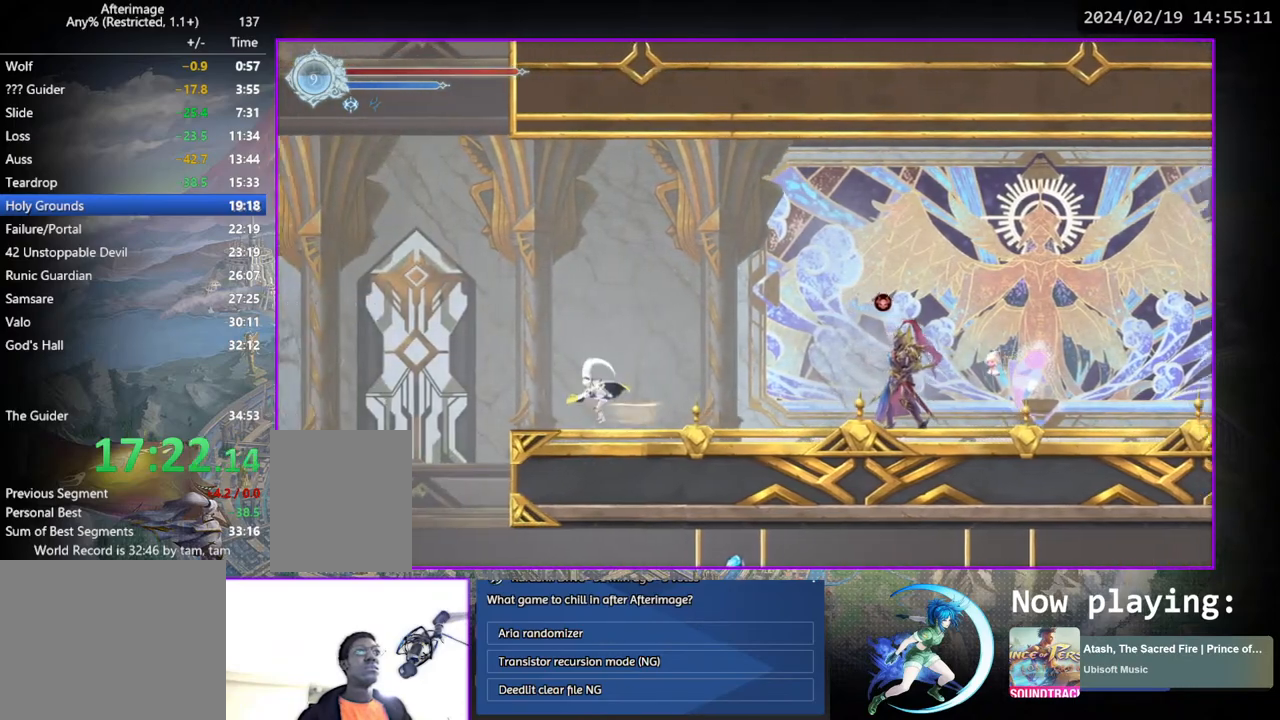
{"buttons": ["CROSS", "DPAD_LEFT"], "left_stick": "center", "right_stick": "center", "events": [[200, "CROSS", "up"], [267, "CROSS", "down"]]}
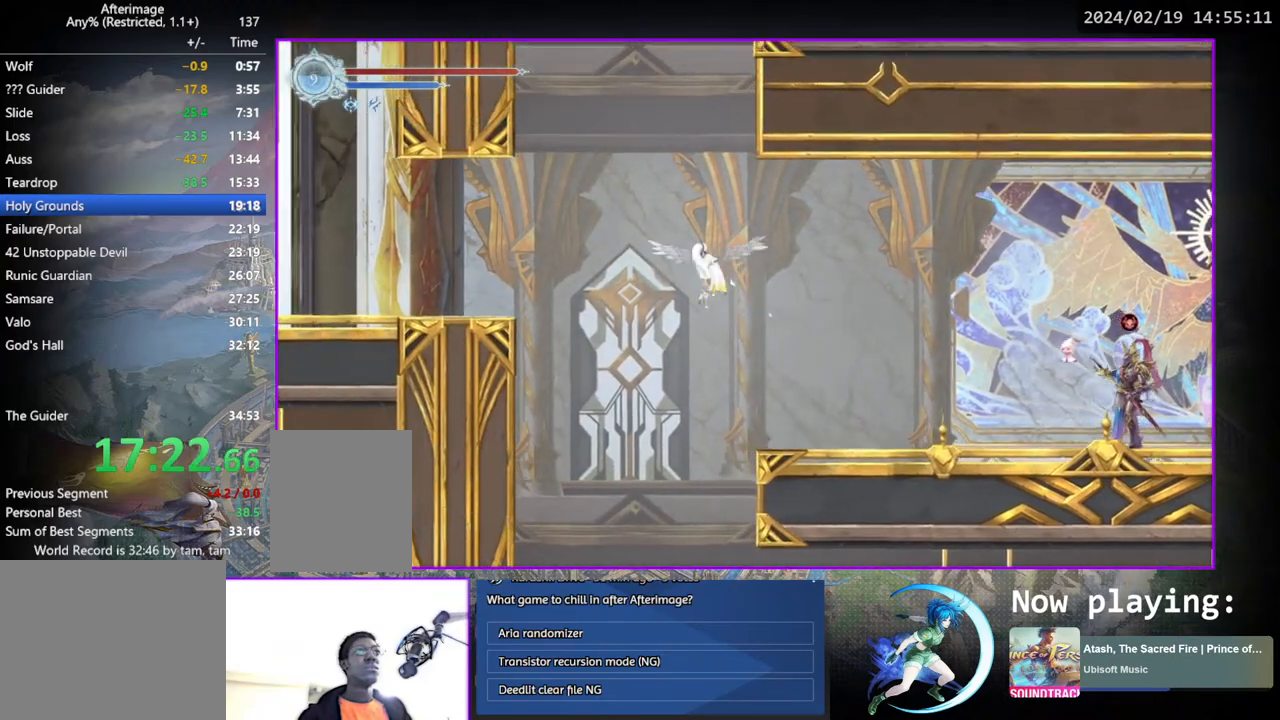
{"buttons": ["DPAD_LEFT"], "left_stick": "center", "right_stick": "center", "events": [[50, "CROSS", "up"], [283, "DPAD_DOWN", "down"], [500, "DPAD_DOWN", "up"]]}
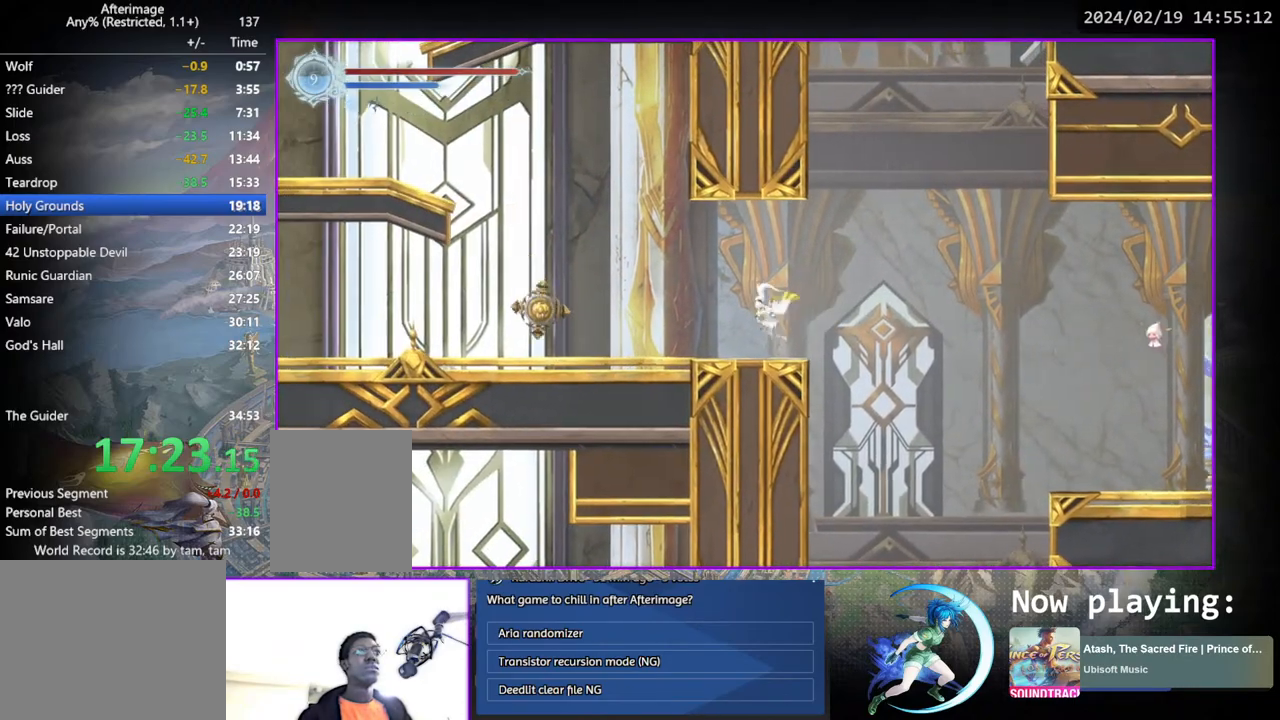
{"buttons": ["CROSS"], "left_stick": "center", "right_stick": "center", "events": [[367, "CROSS", "down"], [383, "DPAD_LEFT", "up"]]}
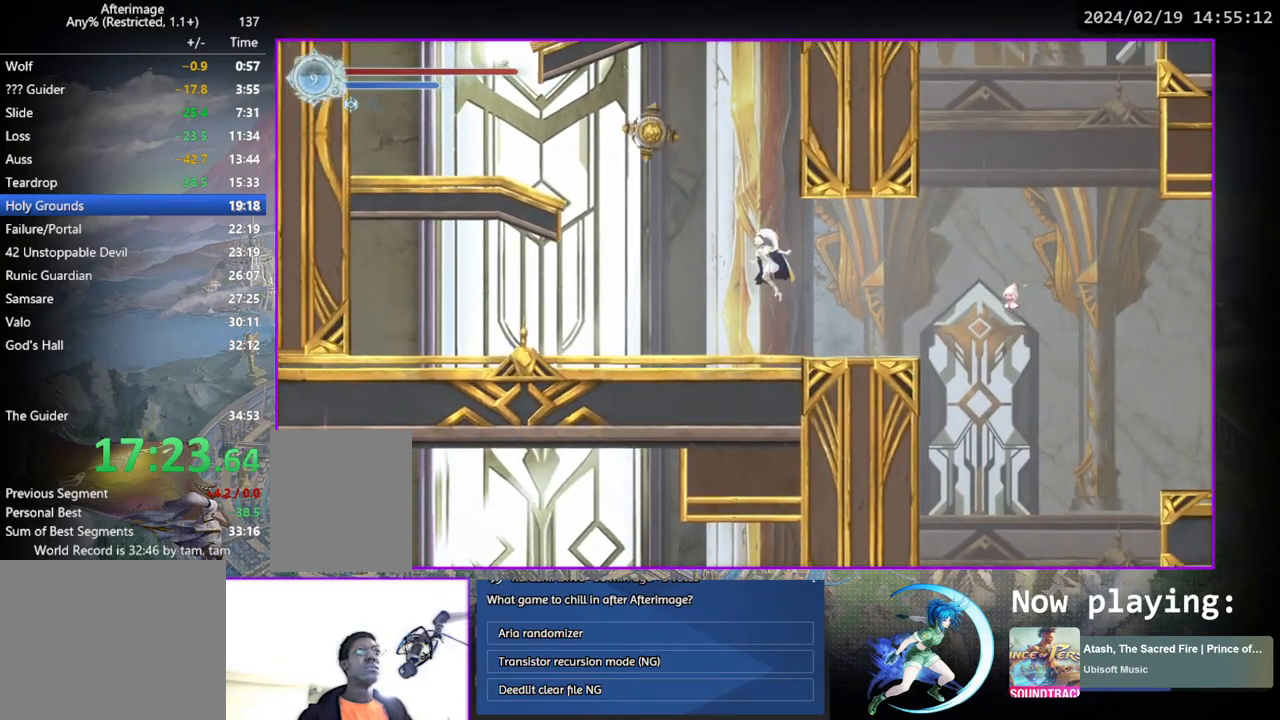
{"buttons": ["DPAD_LEFT"], "left_stick": "center", "right_stick": "center", "events": [[100, "DPAD_LEFT", "down"], [150, "CROSS", "up"], [200, "CROSS", "down"], [433, "CROSS", "up"]]}
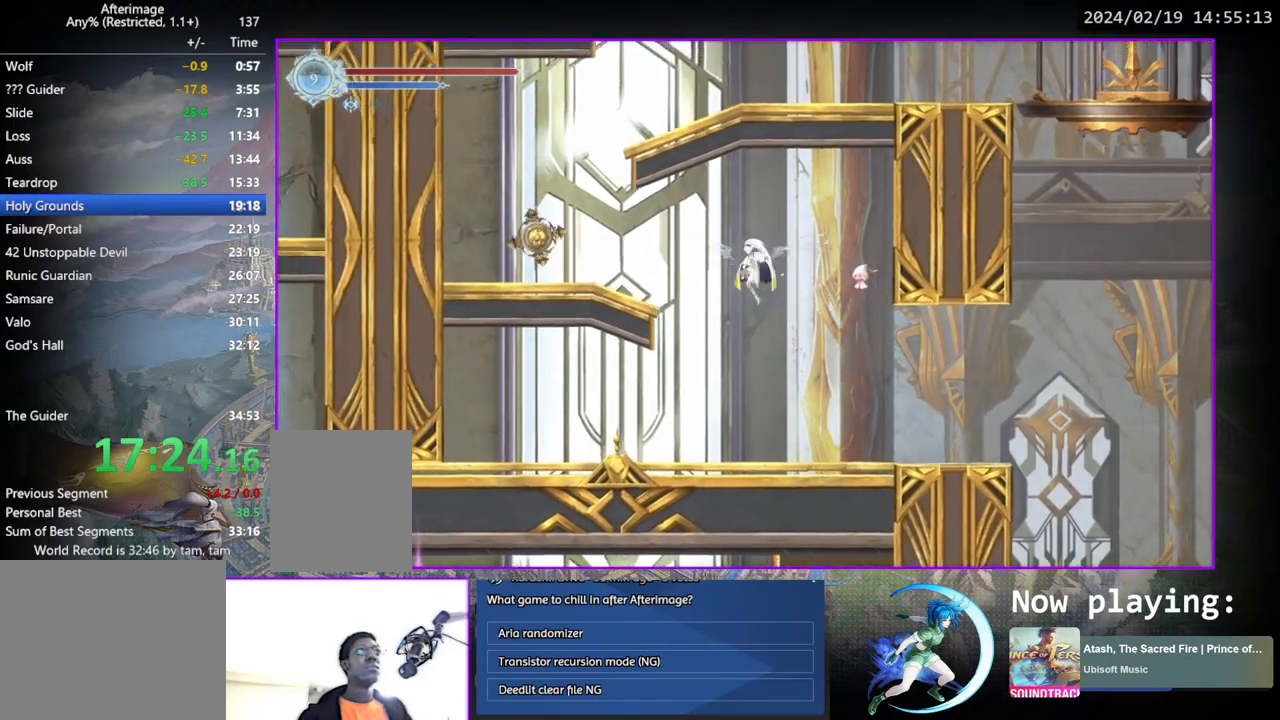
{"buttons": ["CROSS"], "left_stick": "center", "right_stick": "center", "events": [[283, "DPAD_LEFT", "up"], [350, "CROSS", "down"], [383, "DPAD_RIGHT", "down"], [433, "DPAD_RIGHT", "up"]]}
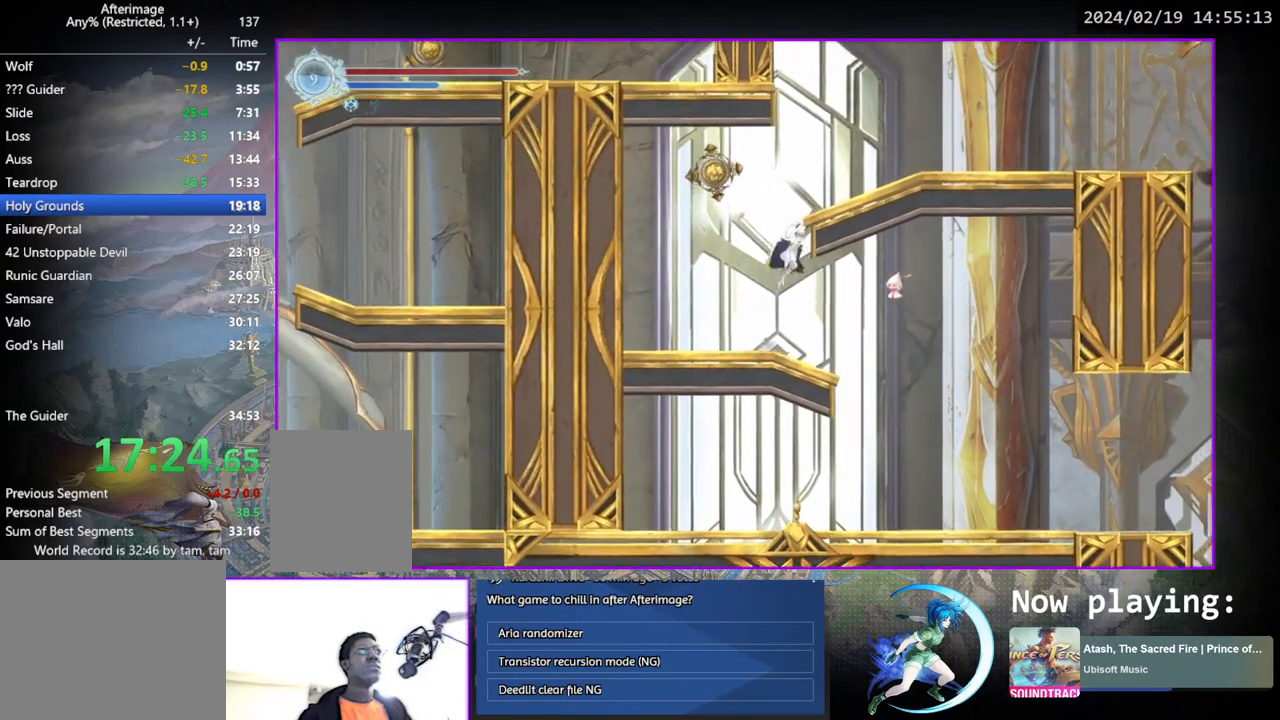
{"buttons": ["DPAD_RIGHT"], "left_stick": "center", "right_stick": "center", "events": [[83, "CROSS", "up"], [133, "CROSS", "down"], [200, "DPAD_RIGHT", "down"], [383, "CROSS", "up"]]}
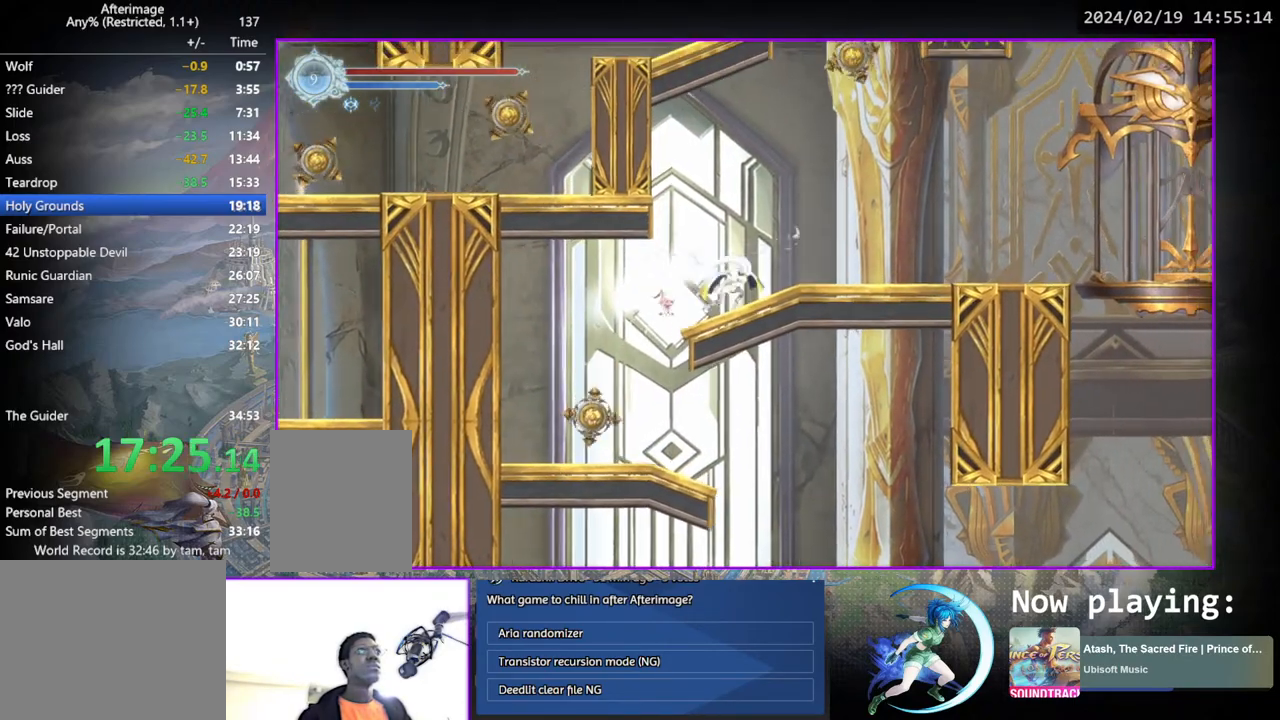
{"buttons": ["DPAD_RIGHT"], "left_stick": "center", "right_stick": "center", "events": [[50, "DPAD_DOWN", "down"], [283, "DPAD_RIGHT", "up"], [317, "DPAD_DOWN", "up"], [450, "DPAD_RIGHT", "down"]]}
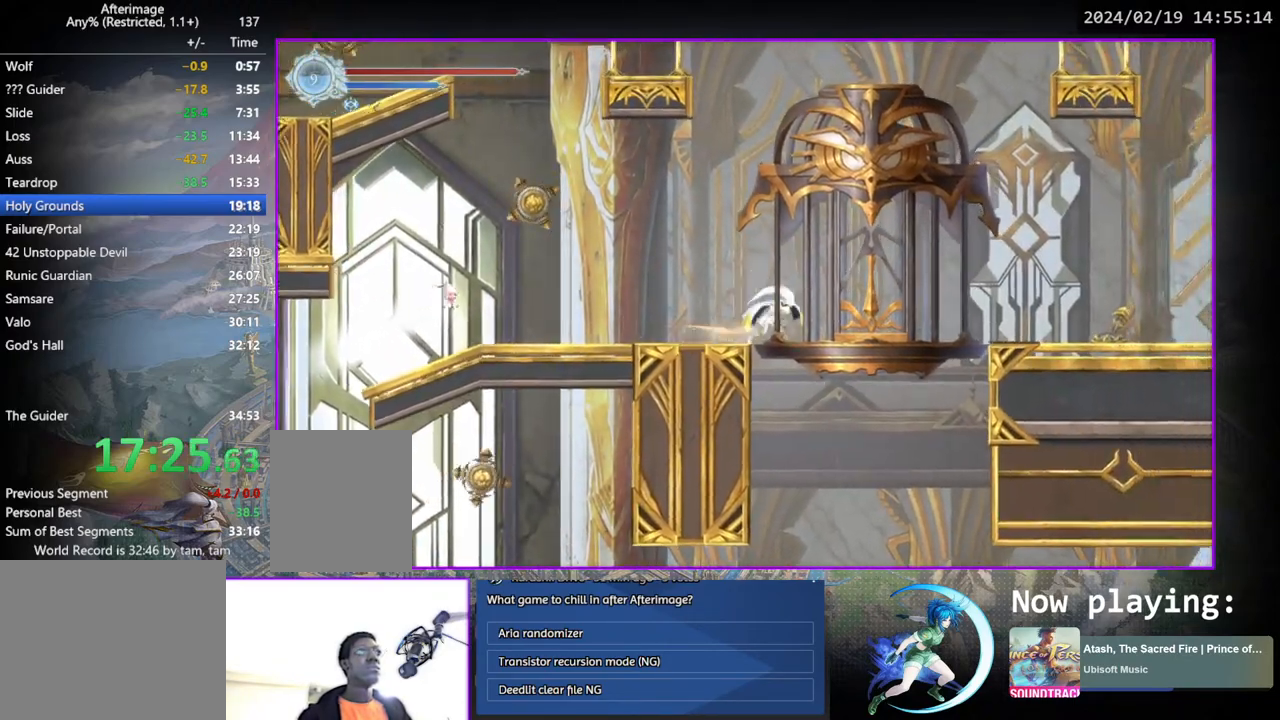
{"buttons": ["DPAD_RIGHT"], "left_stick": "center", "right_stick": "center", "events": [[67, "DPAD_DOWN", "down"], [200, "DPAD_RIGHT", "up"], [233, "DPAD_DOWN", "up"], [400, "DPAD_RIGHT", "down"]]}
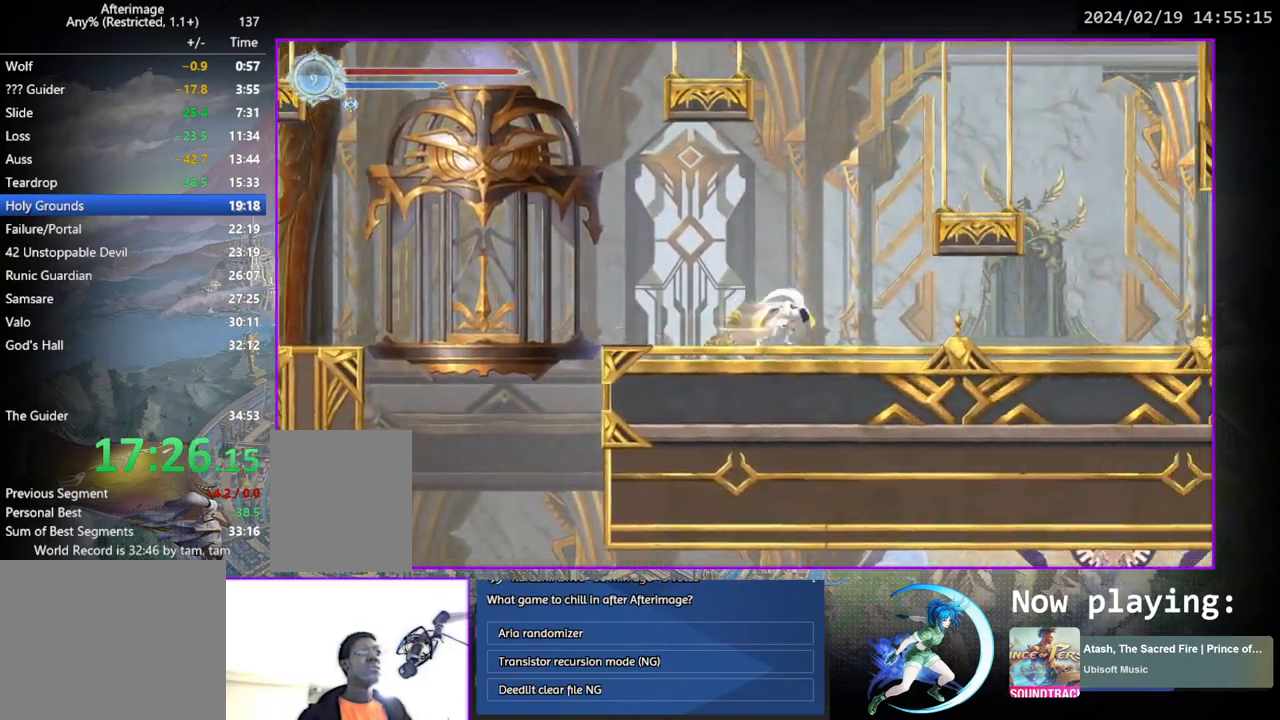
{"buttons": ["DPAD_DOWN", "DPAD_RIGHT"], "left_stick": "center", "right_stick": "center", "events": [[33, "DPAD_DOWN", "down"], [183, "DPAD_RIGHT", "up"], [233, "DPAD_DOWN", "up"], [350, "DPAD_RIGHT", "down"], [500, "DPAD_DOWN", "down"]]}
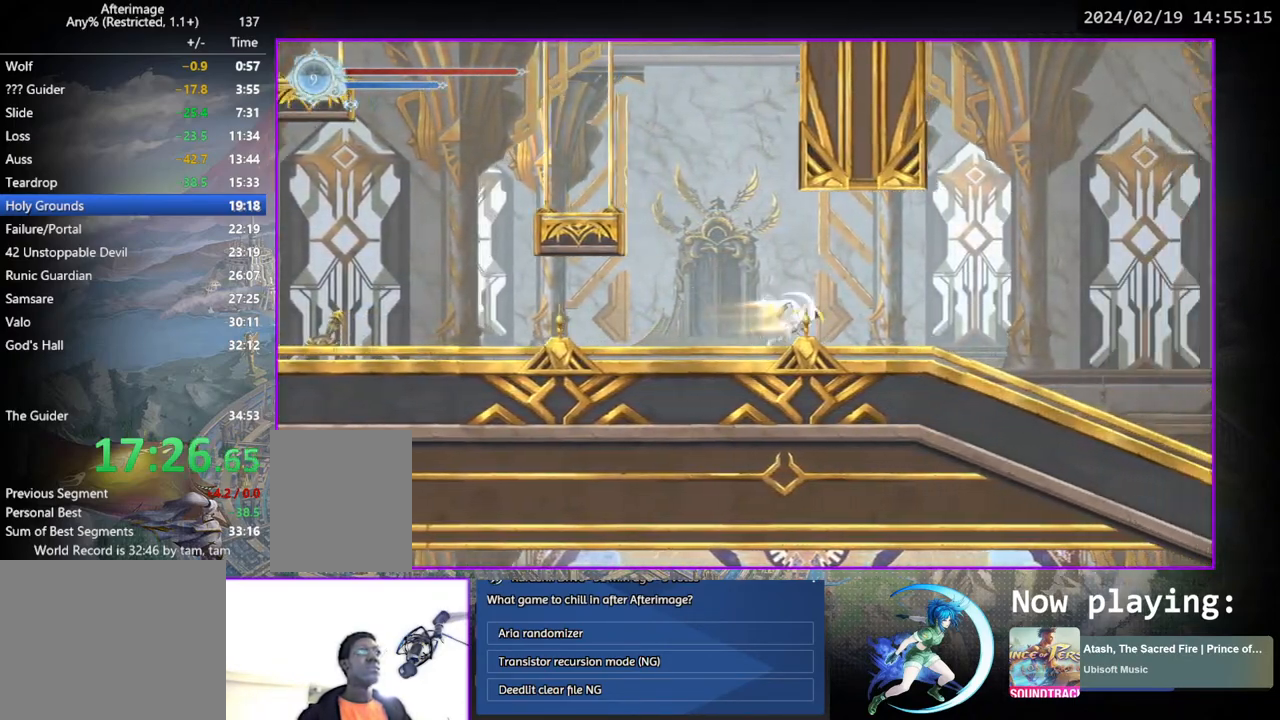
{"buttons": [], "left_stick": "center", "right_stick": "center", "events": [[117, "DPAD_RIGHT", "up"], [150, "DPAD_DOWN", "up"], [333, "DPAD_DOWN", "down"], [500, "DPAD_DOWN", "up"]]}
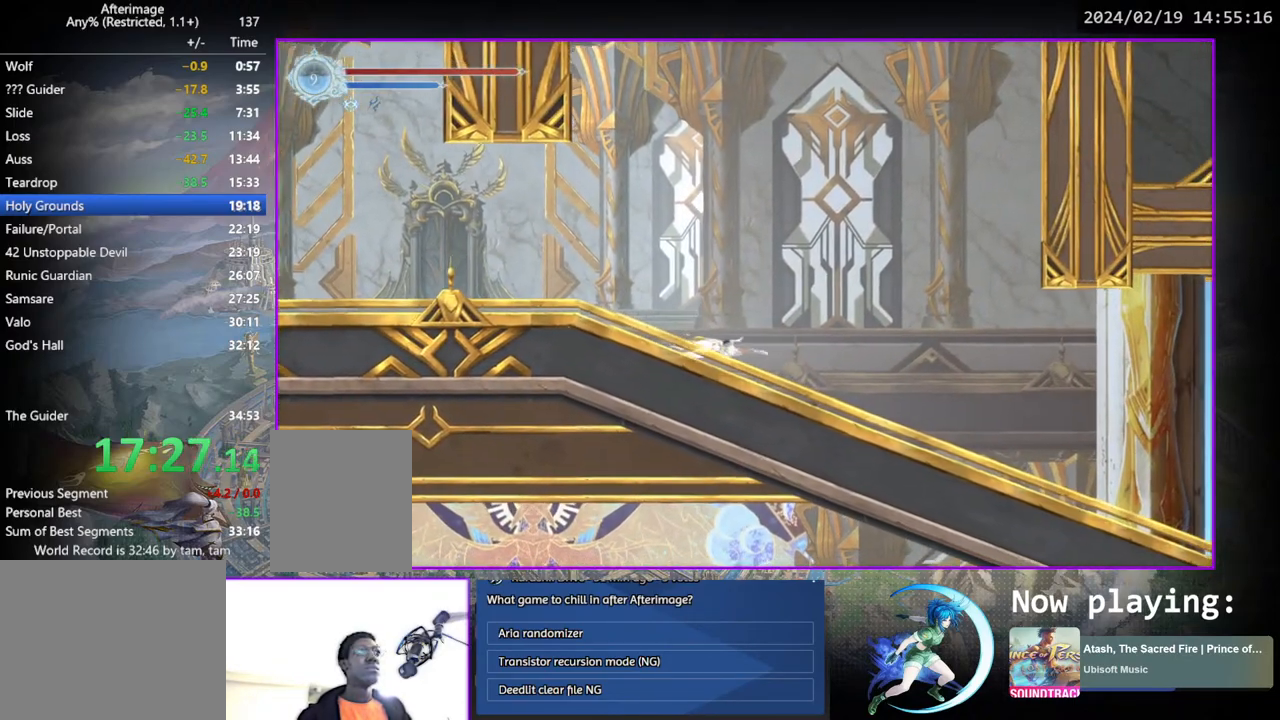
{"buttons": [], "left_stick": "center", "right_stick": "center", "events": [[150, "DPAD_DOWN", "down"], [383, "DPAD_DOWN", "up"]]}
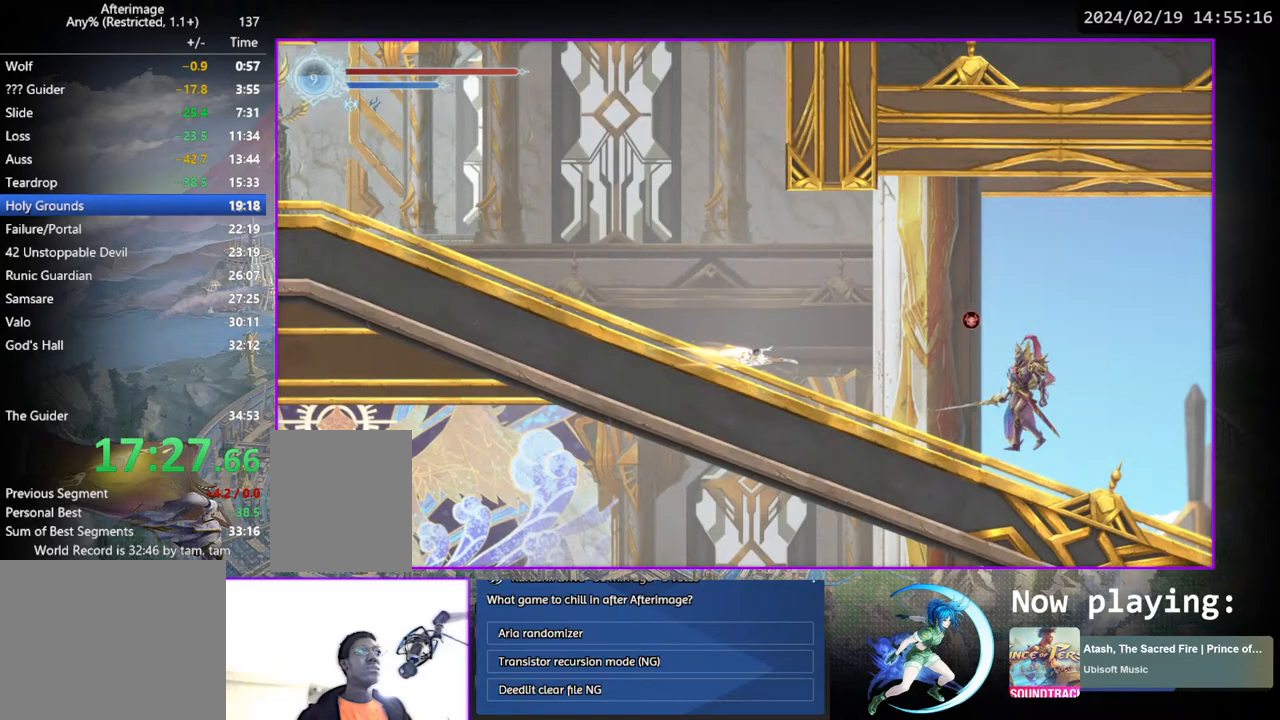
{"buttons": ["DPAD_RIGHT"], "left_stick": "center", "right_stick": "center", "events": [[33, "DPAD_RIGHT", "down"], [117, "CROSS", "down"], [233, "CROSS", "up"], [283, "CROSS", "down"], [450, "CROSS", "up"]]}
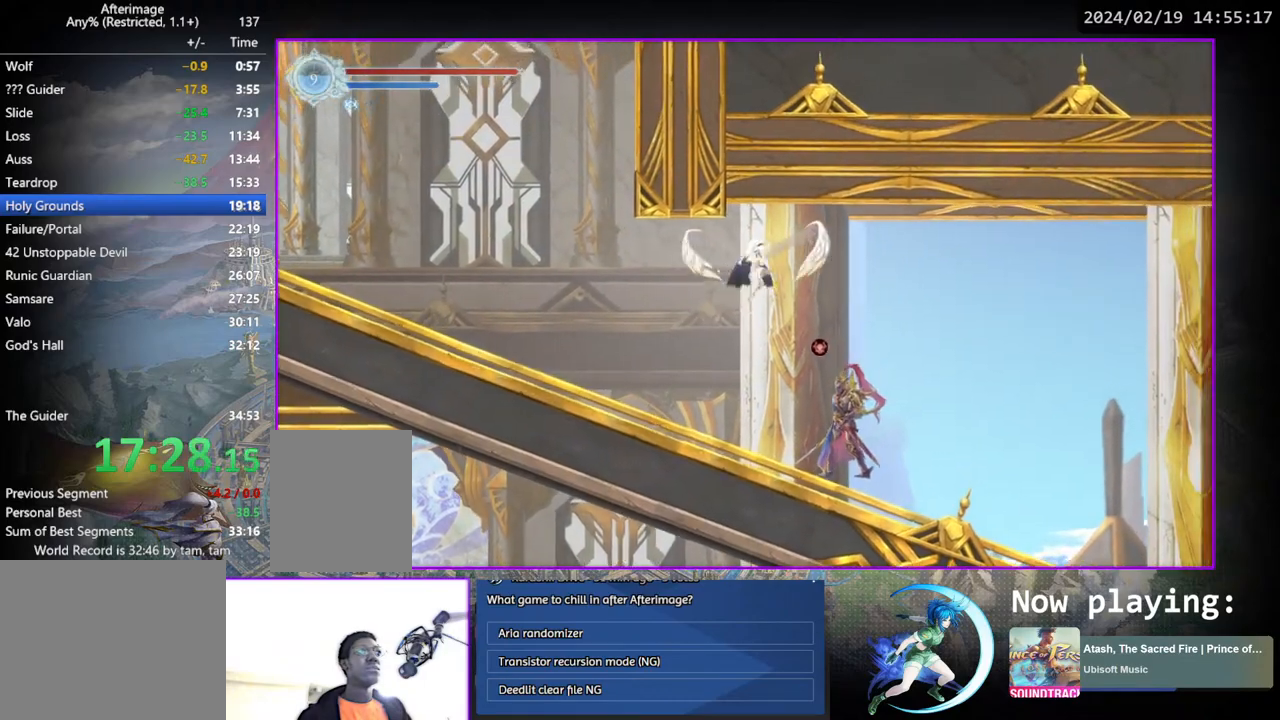
{"buttons": [], "left_stick": "center", "right_stick": "center", "events": [[150, "DPAD_DOWN", "down"], [217, "CROSS", "down"], [317, "CROSS", "up"], [350, "DPAD_RIGHT", "up"], [400, "DPAD_DOWN", "up"]]}
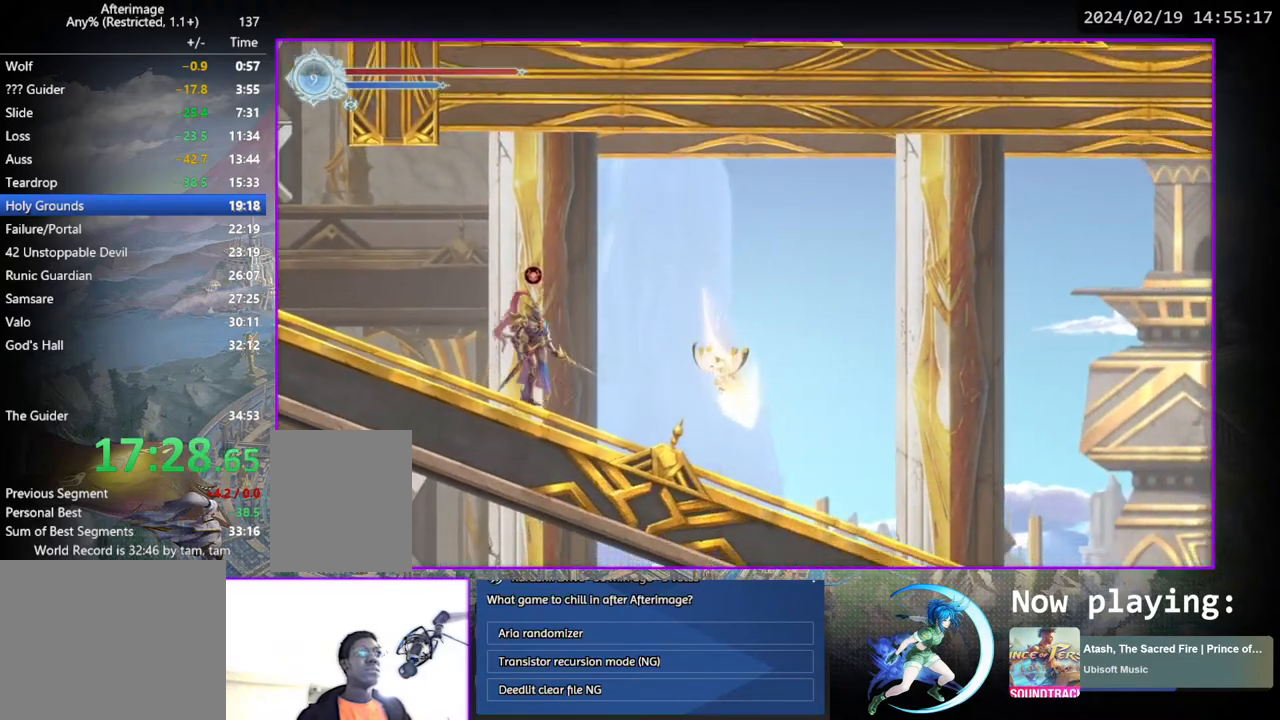
{"buttons": ["DPAD_DOWN"], "left_stick": "center", "right_stick": "center", "events": [[150, "DPAD_DOWN", "down"], [300, "DPAD_DOWN", "up"], [433, "DPAD_DOWN", "down"]]}
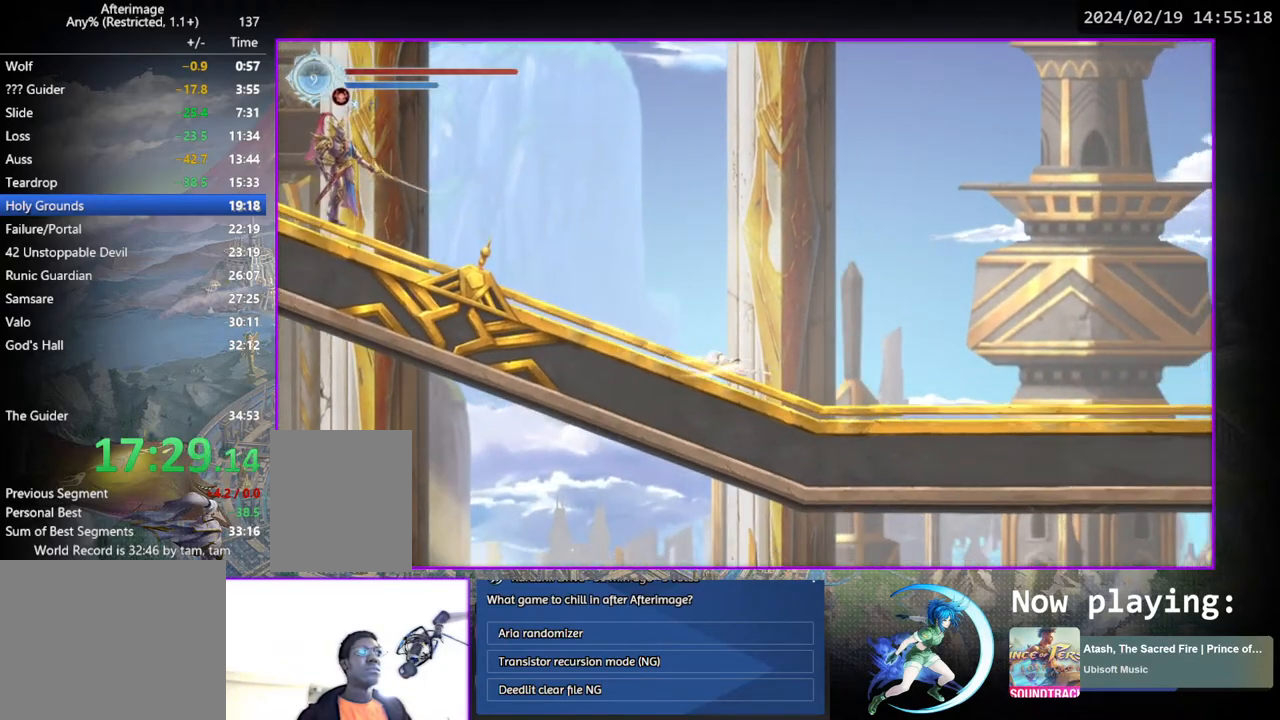
{"buttons": ["DPAD_DOWN", "DPAD_RIGHT"], "left_stick": "center", "right_stick": "center", "events": [[133, "DPAD_DOWN", "up"], [267, "DPAD_RIGHT", "down"], [450, "DPAD_DOWN", "down"]]}
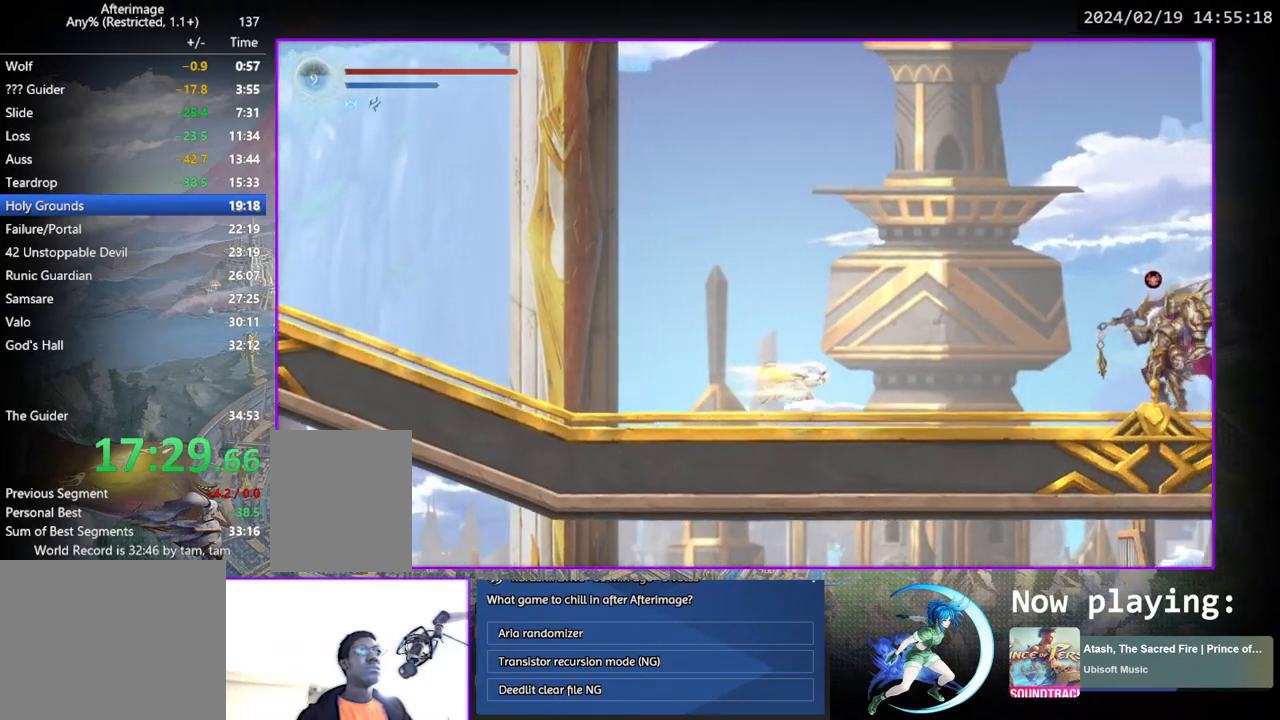
{"buttons": ["CROSS"], "left_stick": "center", "right_stick": "center", "events": [[67, "DPAD_RIGHT", "up"], [100, "DPAD_DOWN", "up"], [283, "CROSS", "down"]]}
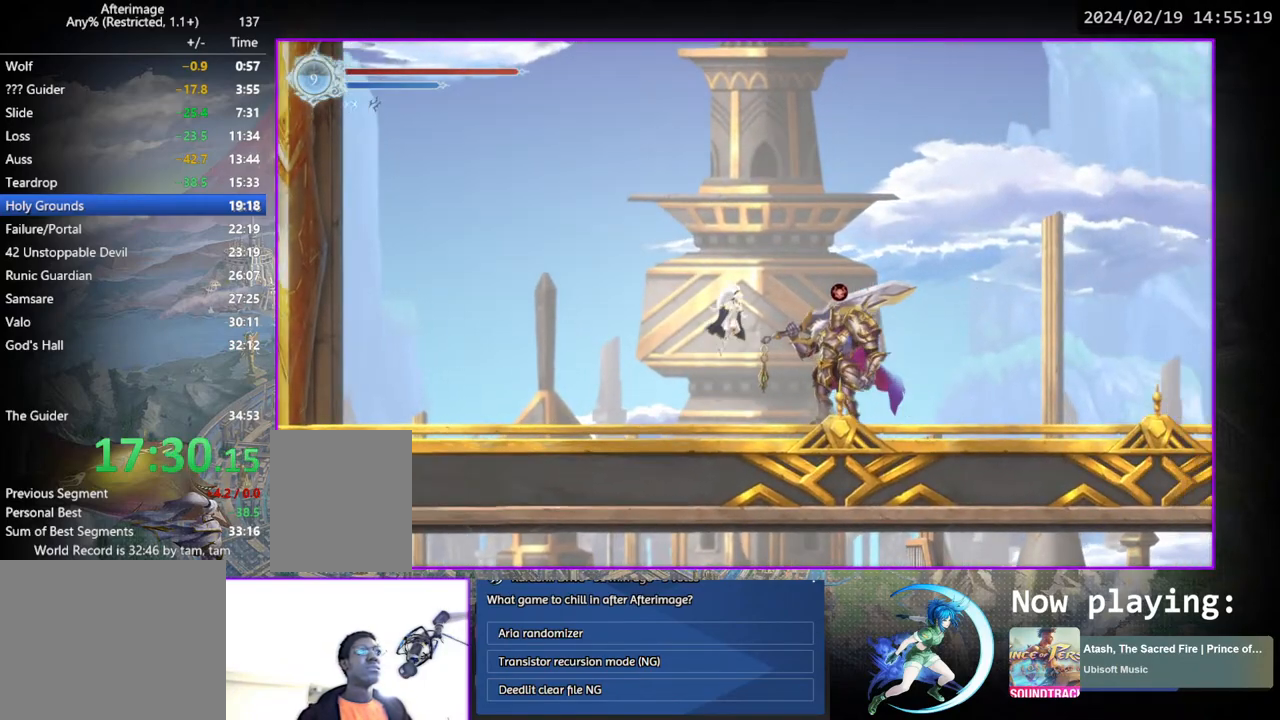
{"buttons": ["DPAD_RIGHT"], "left_stick": "center", "right_stick": "center", "events": [[67, "CROSS", "up"], [67, "DPAD_RIGHT", "down"], [117, "CROSS", "down"], [433, "CROSS", "up"]]}